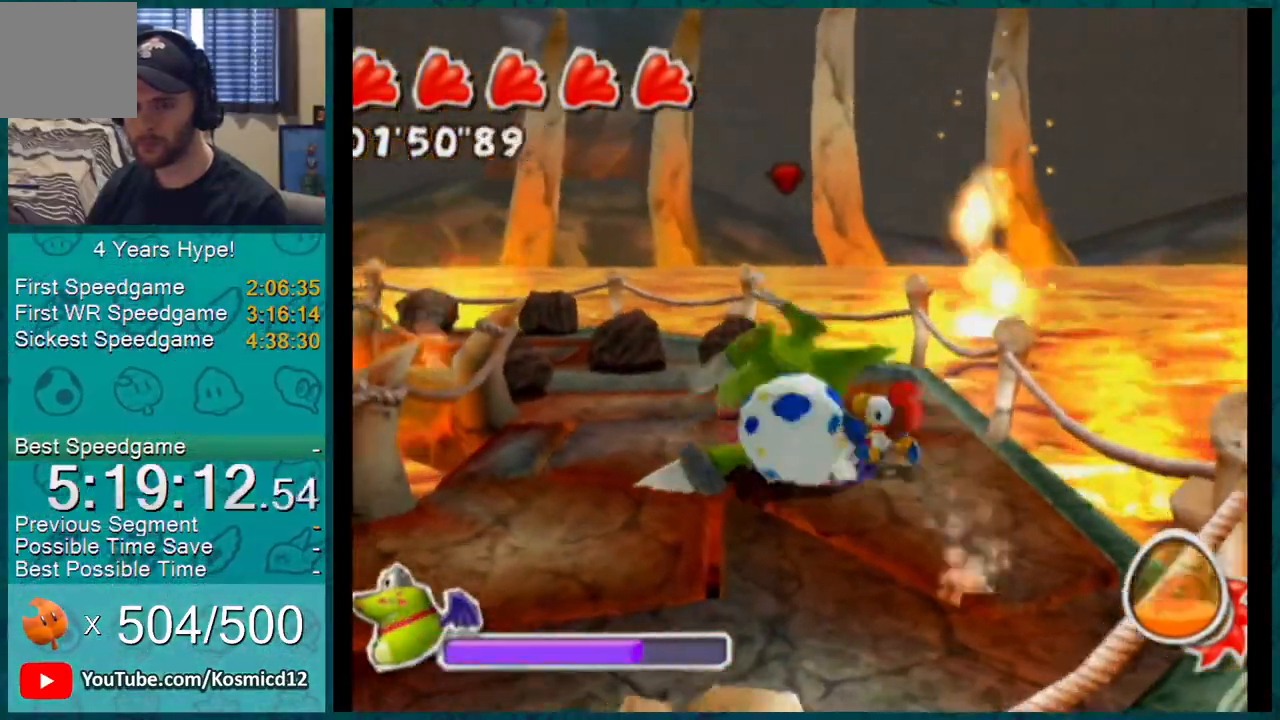
Gameplay with a controller (Nintendo layout); each line is a JSON object with the inputs held at the frame after it. "events" lists button and stick changes between this image and that frame as [ms after this image, input, new state], when the widget could be followed in between. Not read: L1 L3 R2 R3.
{"buttons": [], "left_stick": "down-right", "right_stick": "up-right", "events": [[66, "left_stick", "up"], [117, "left_stick", "left"], [167, "left_stick", "down"], [217, "left_stick", "right"], [317, "left_stick", "up"], [383, "left_stick", "down-left"], [450, "right_stick", "up-right"], [467, "left_stick", "down-right"]]}
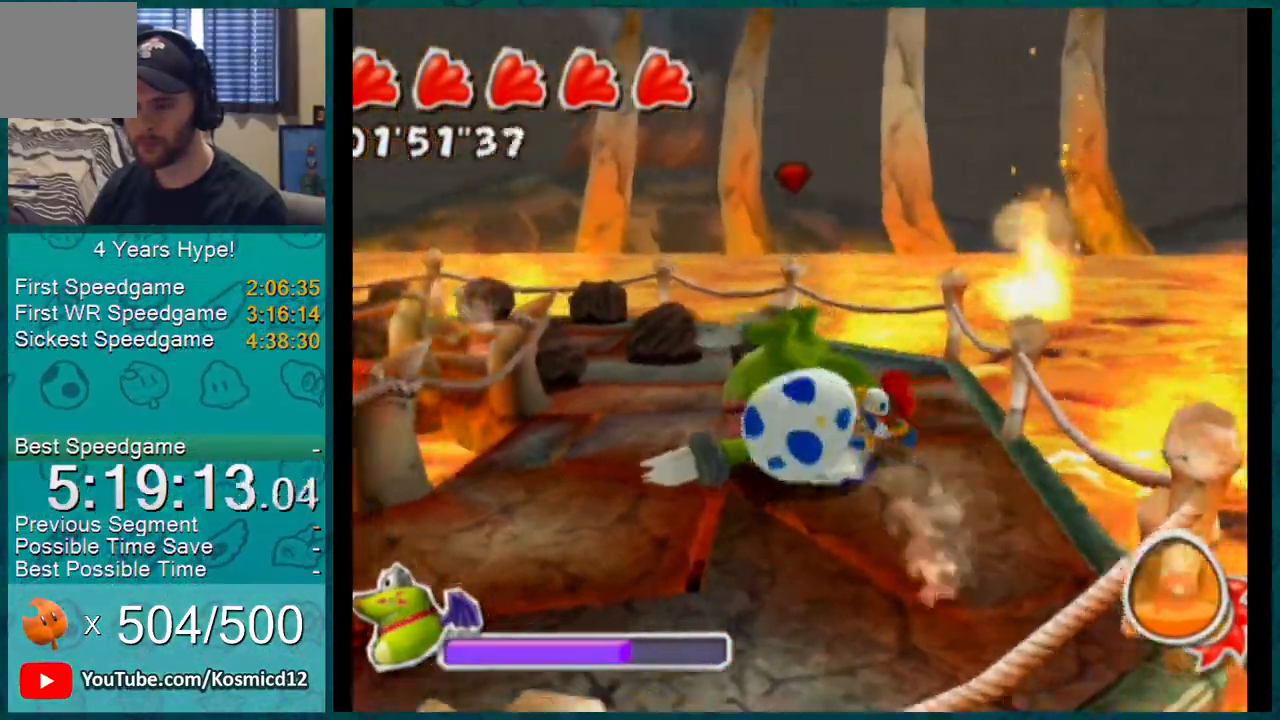
{"buttons": [], "left_stick": "down-right", "right_stick": "center", "events": [[34, "left_stick", "up-right"], [100, "left_stick", "up-left"], [134, "right_stick", "center"], [150, "left_stick", "down-left"], [250, "left_stick", "down-right"], [301, "left_stick", "up-right"], [367, "left_stick", "up-left"], [434, "left_stick", "down-left"], [501, "left_stick", "down-right"]]}
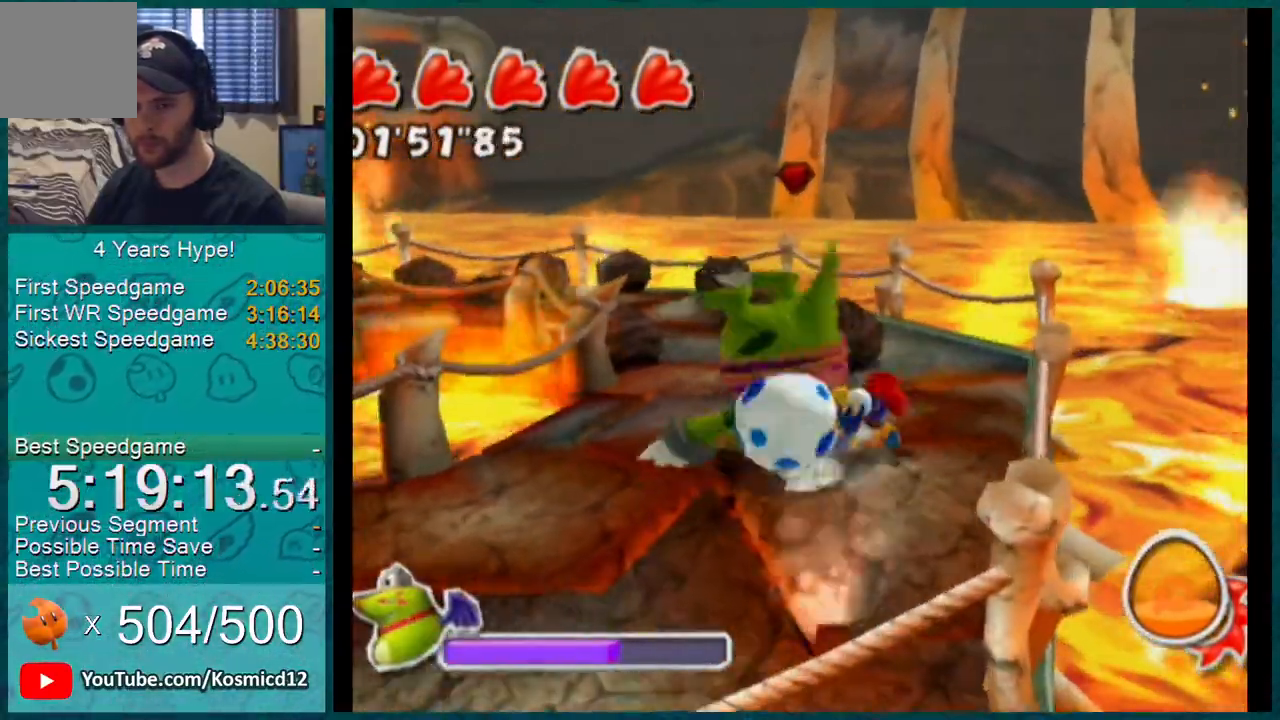
{"buttons": [], "left_stick": "down", "right_stick": "center", "events": [[50, "left_stick", "up-right"], [100, "left_stick", "up-left"], [183, "left_stick", "down-left"], [283, "left_stick", "up-right"], [367, "left_stick", "up-left"], [467, "left_stick", "down"]]}
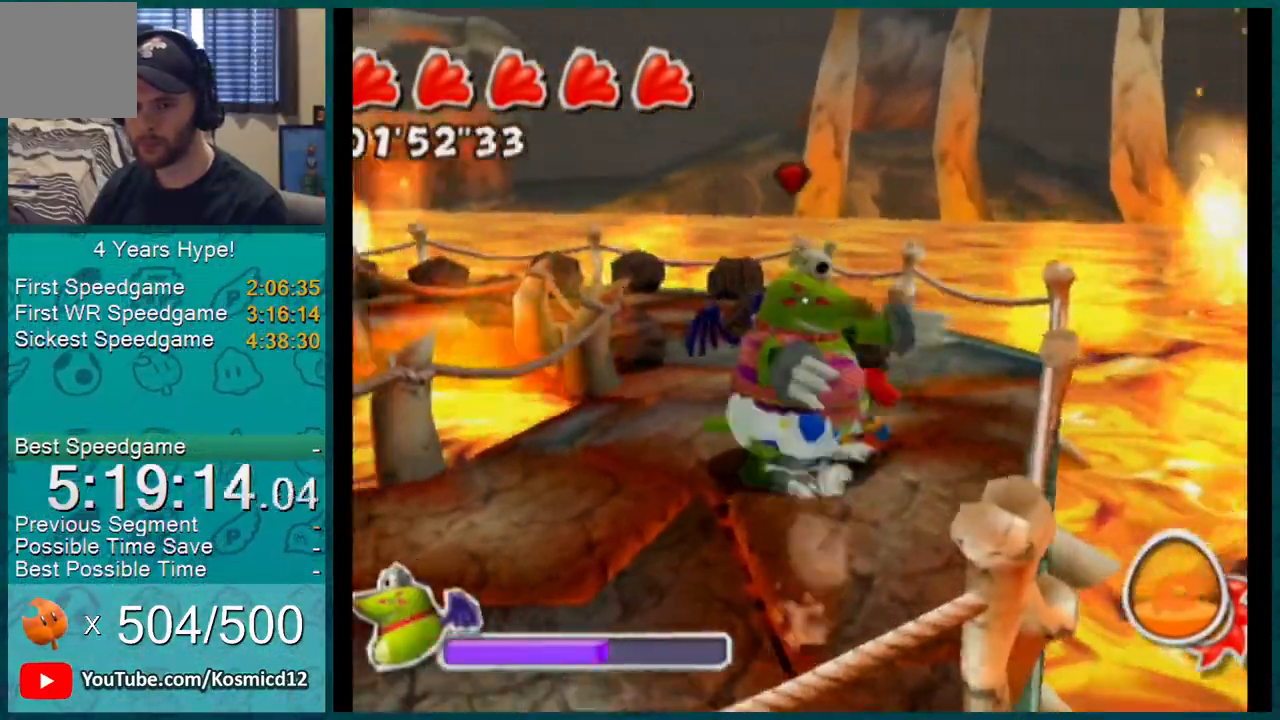
{"buttons": [], "left_stick": "down-left", "right_stick": "center", "events": [[67, "left_stick", "right"], [184, "left_stick", "up-left"], [267, "left_stick", "down-left"], [317, "left_stick", "down"], [467, "left_stick", "down-left"]]}
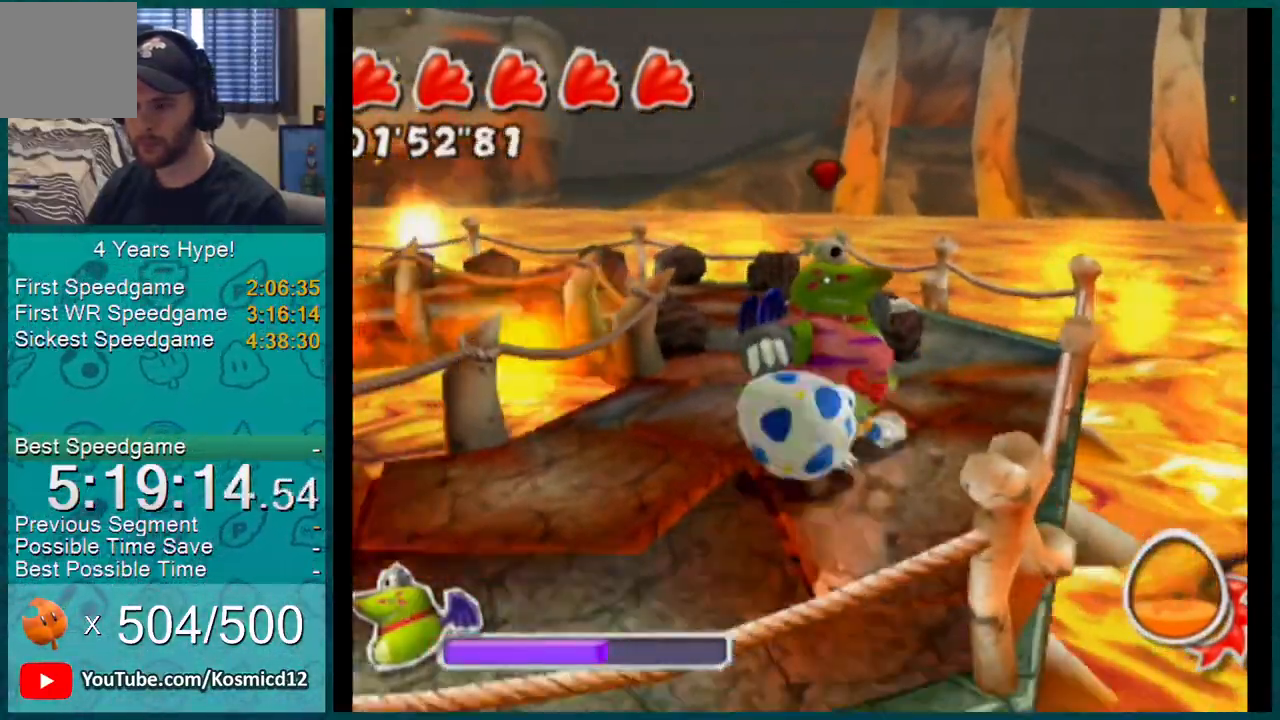
{"buttons": [], "left_stick": "left", "right_stick": "center", "events": [[50, "left_stick", "left"]]}
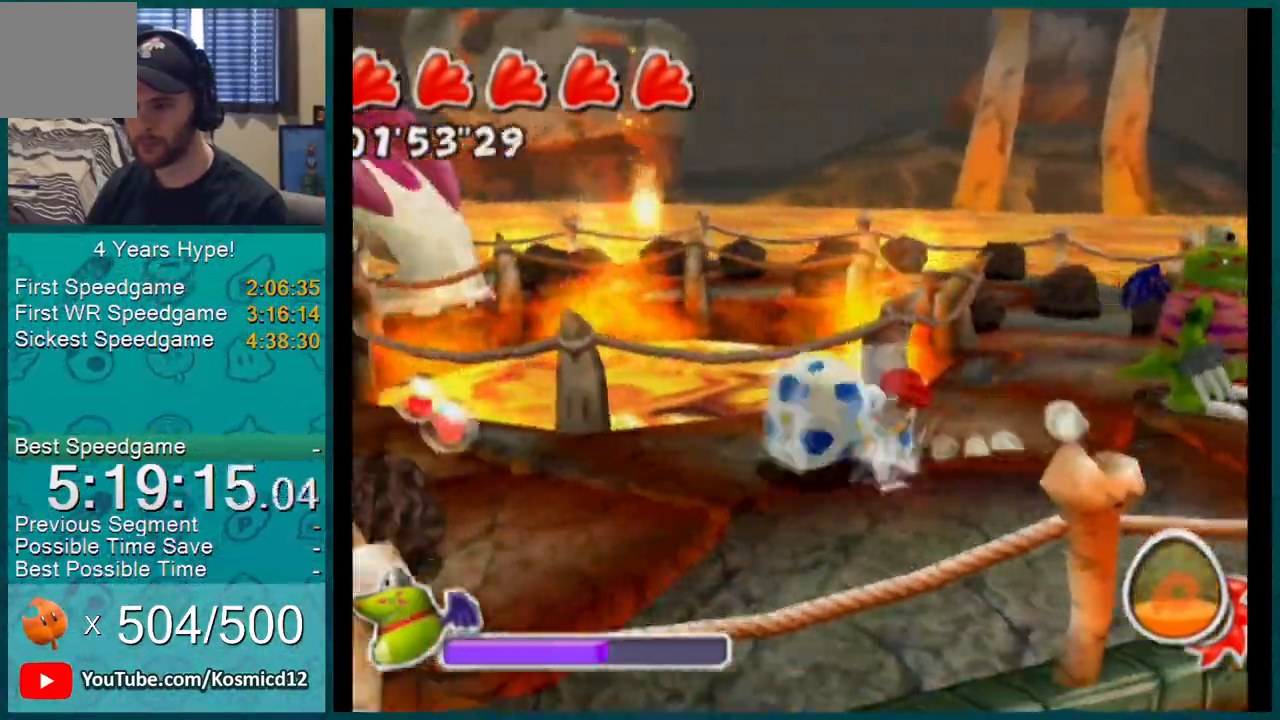
{"buttons": [], "left_stick": "up-left", "right_stick": "up-left", "events": [[184, "left_stick", "up-left"], [451, "right_stick", "up-left"]]}
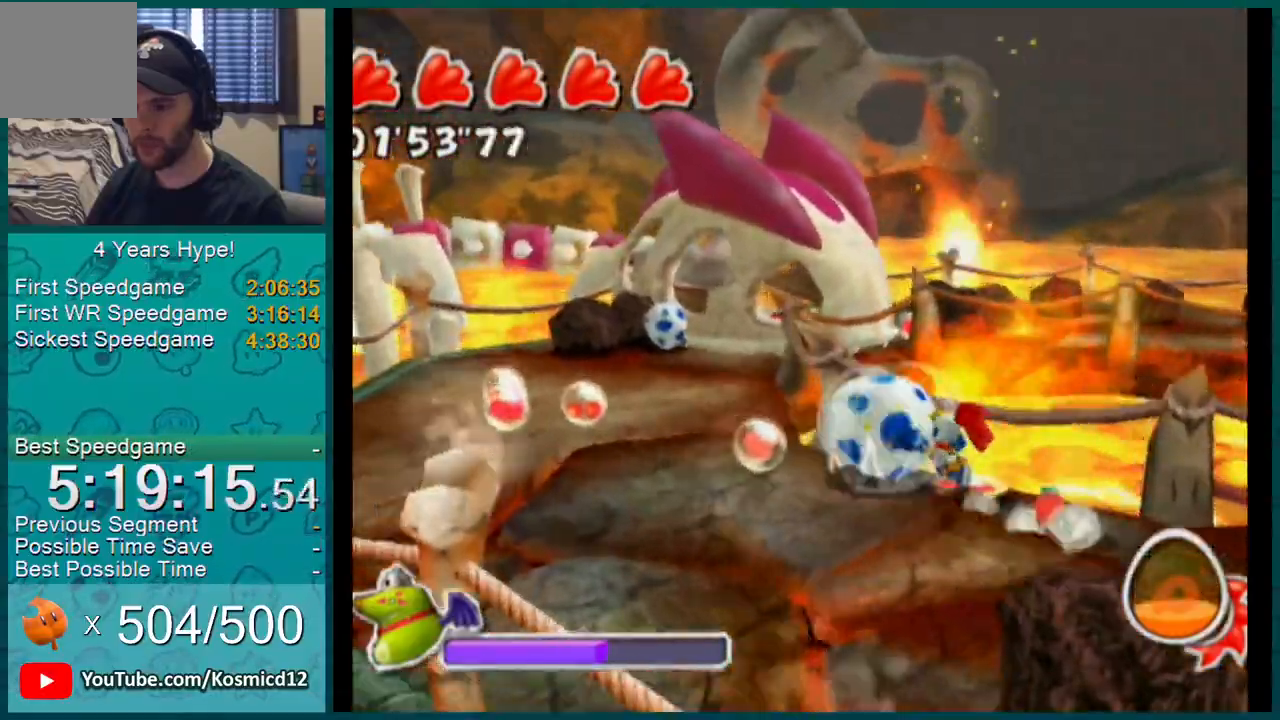
{"buttons": [], "left_stick": "left", "right_stick": "up-left", "events": [[116, "left_stick", "left"], [233, "left_stick", "up-left"], [450, "left_stick", "left"]]}
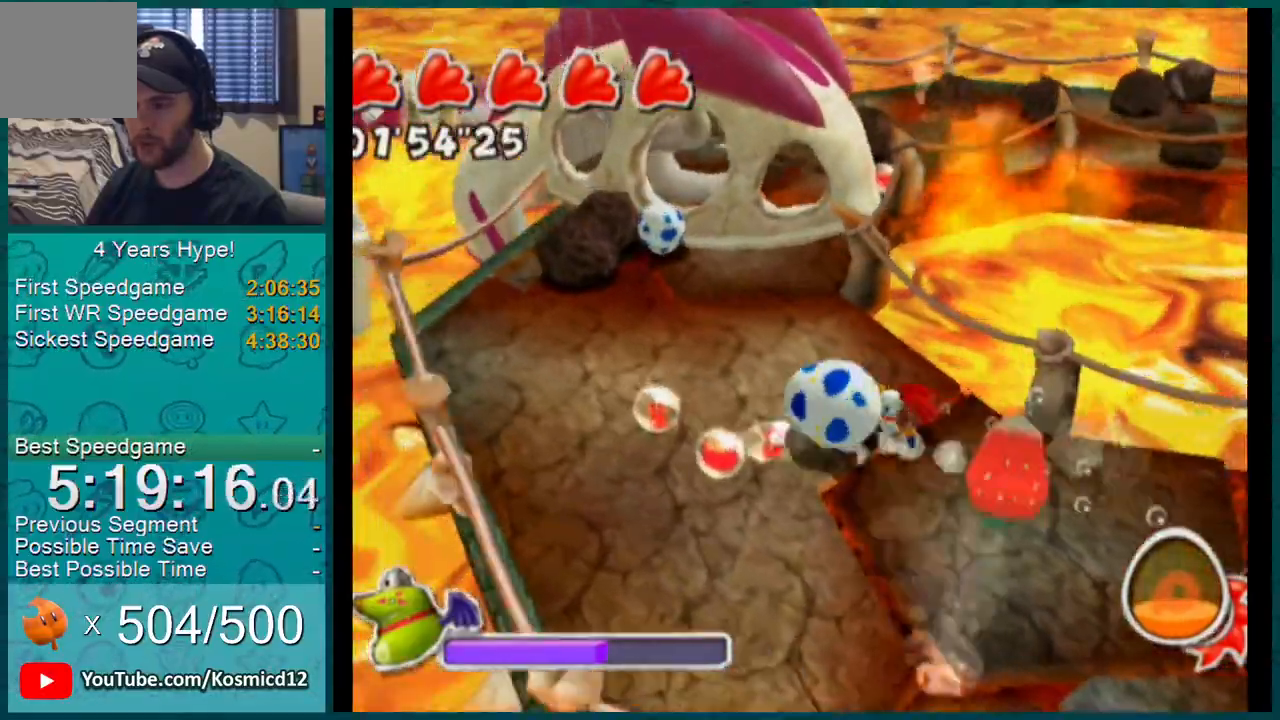
{"buttons": [], "left_stick": "right", "right_stick": "up-left", "events": [[200, "left_stick", "up-left"], [434, "left_stick", "right"]]}
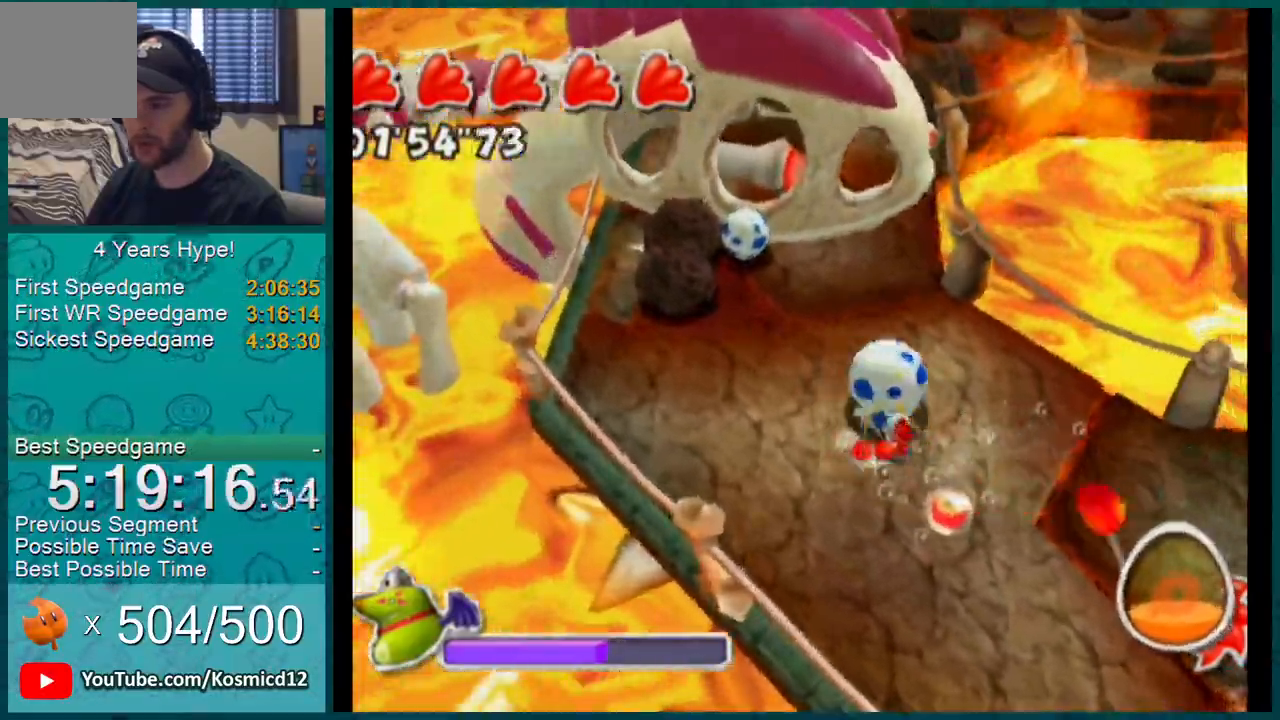
{"buttons": [], "left_stick": "right", "right_stick": "center", "events": [[66, "left_stick", "down"], [200, "left_stick", "down-right"], [367, "left_stick", "right"], [450, "right_stick", "center"]]}
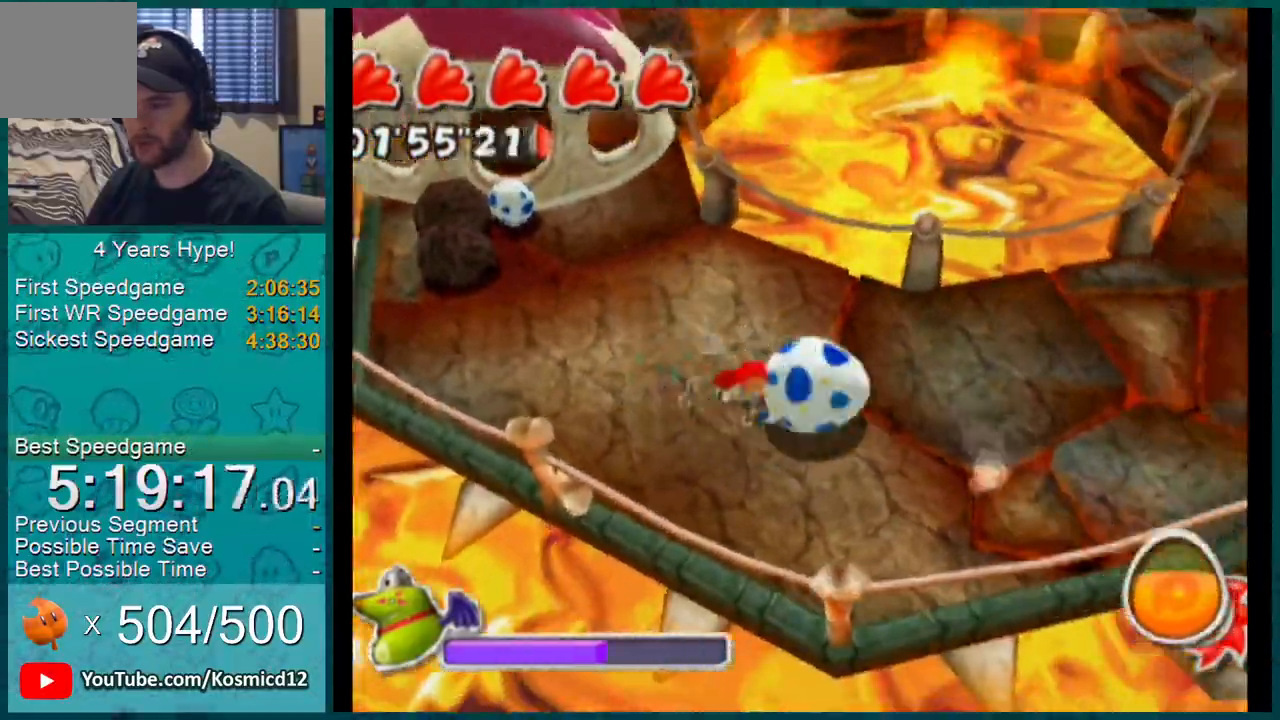
{"buttons": [], "left_stick": "right", "right_stick": "center", "events": []}
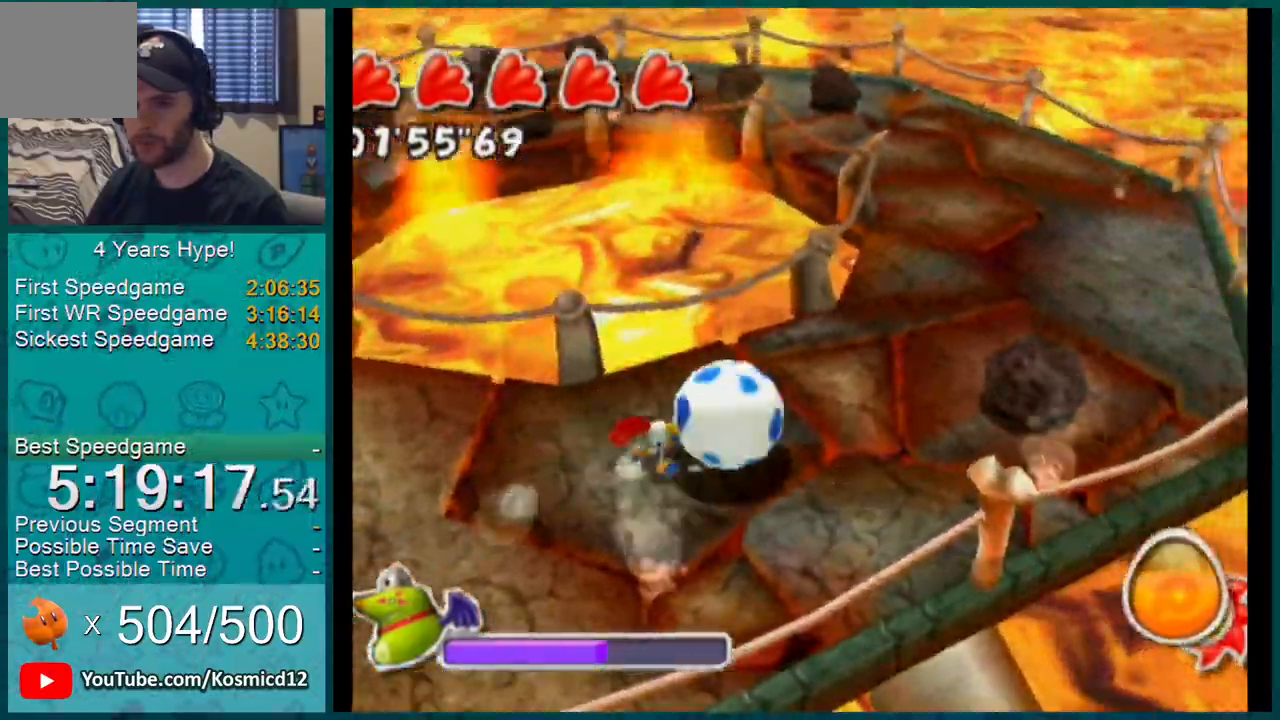
{"buttons": [], "left_stick": "up", "right_stick": "up-right", "events": [[83, "left_stick", "up-right"], [400, "left_stick", "up"], [400, "right_stick", "up-right"]]}
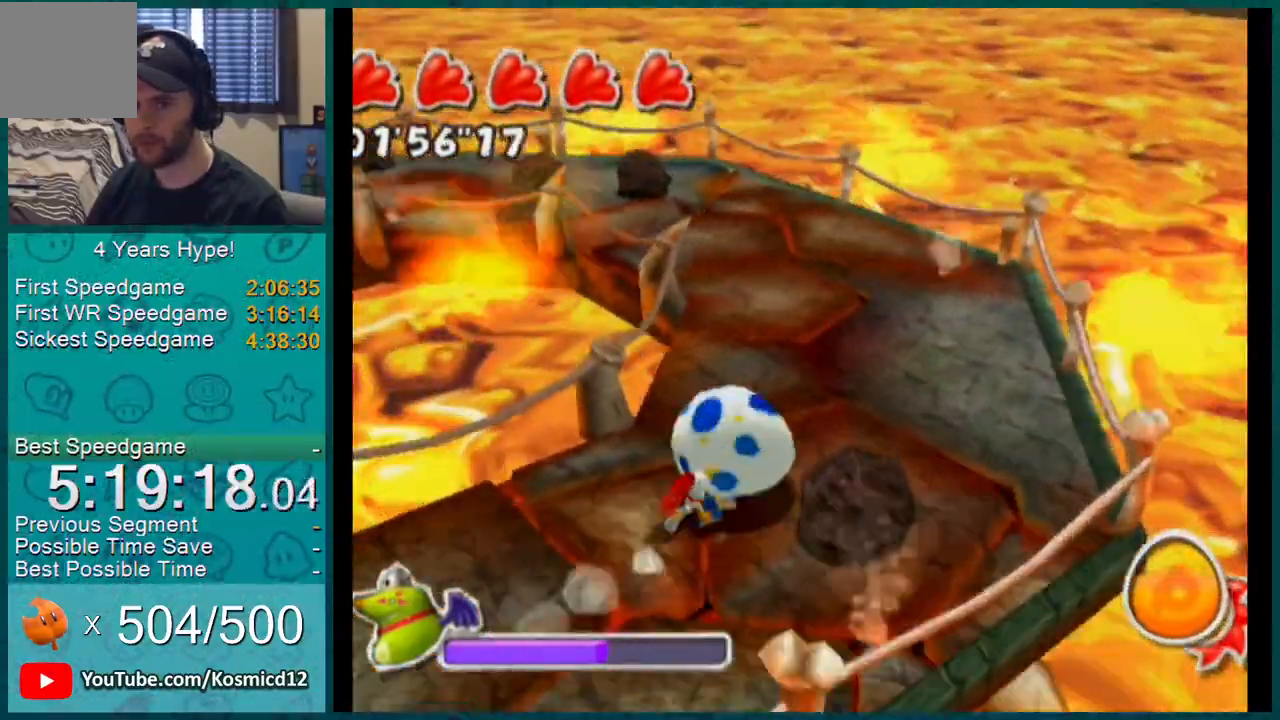
{"buttons": [], "left_stick": "up-right", "right_stick": "up-right", "events": [[317, "left_stick", "up-right"]]}